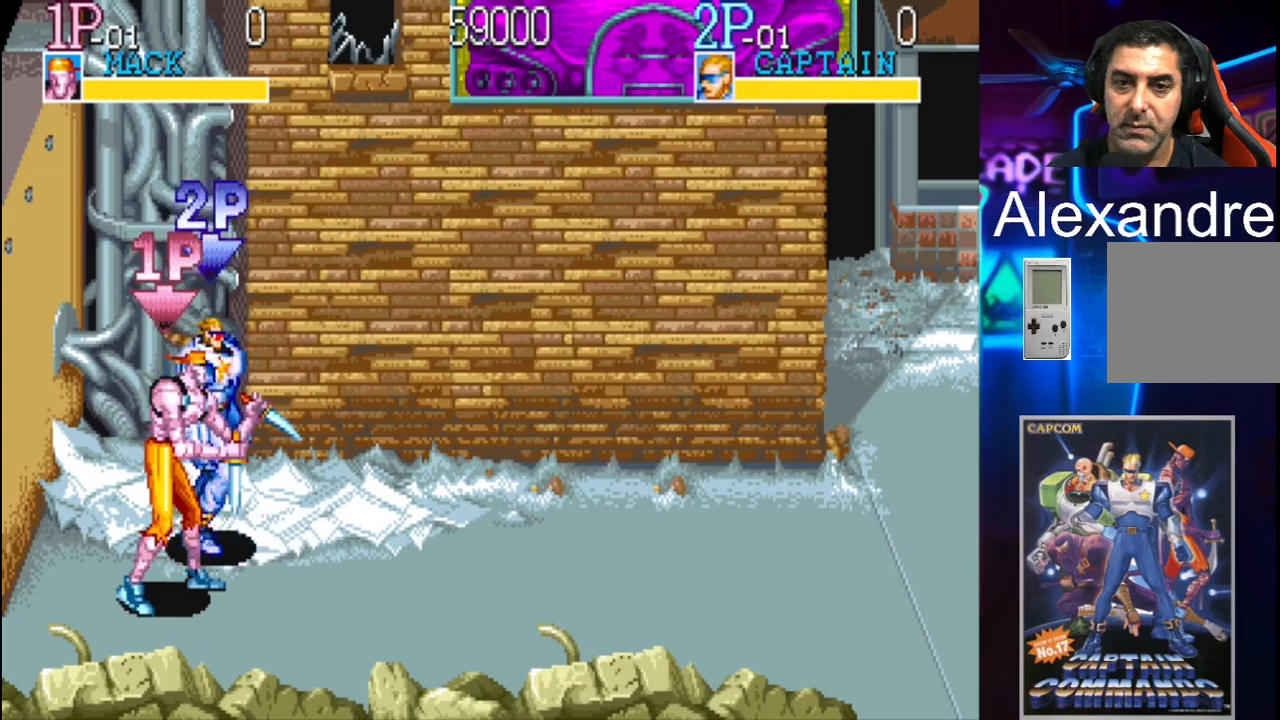
Gameplay with a controller (Xbox layout); each line is a JSON object with the inputs held at the frame after it. "events" lists button and stick changes between this image and that frame as [ms after this image, input, new state], when the widget could be followed in between. Not read: L3 R3 left_stick right_stick.
{"buttons": [], "events": [[100, "SELECT", "down"], [300, "SELECT", "up"]]}
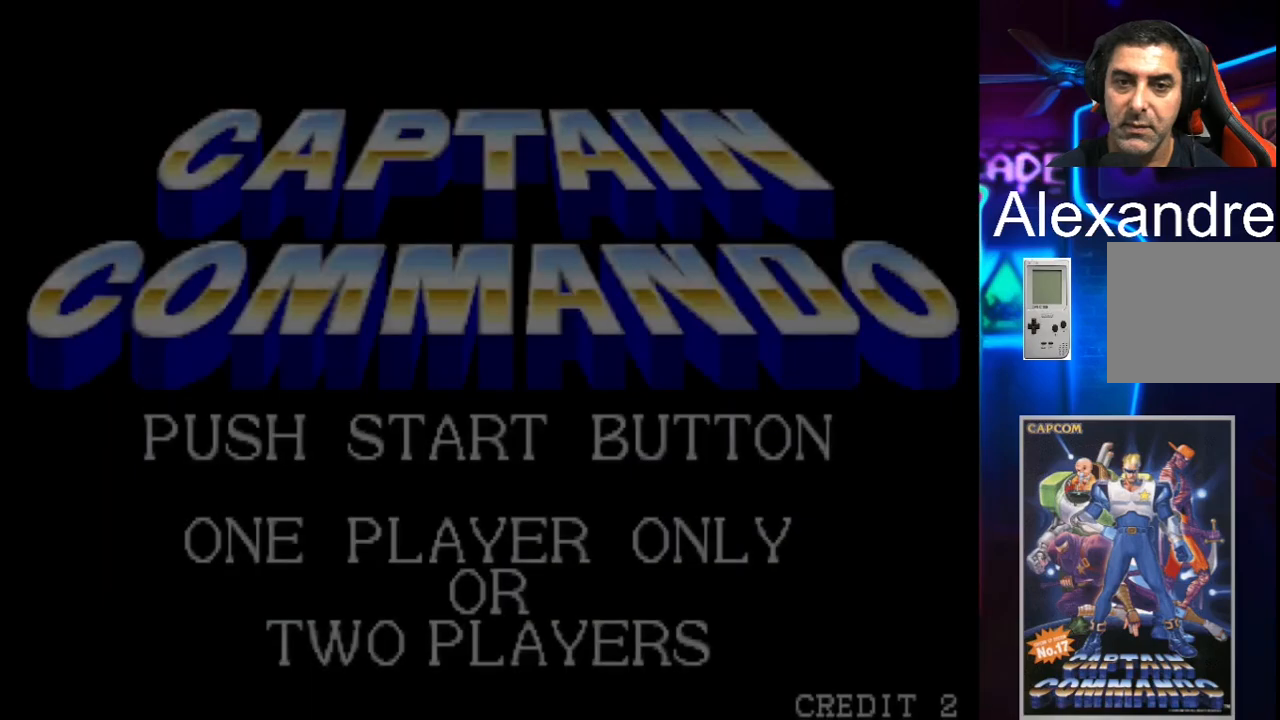
{"buttons": [], "events": []}
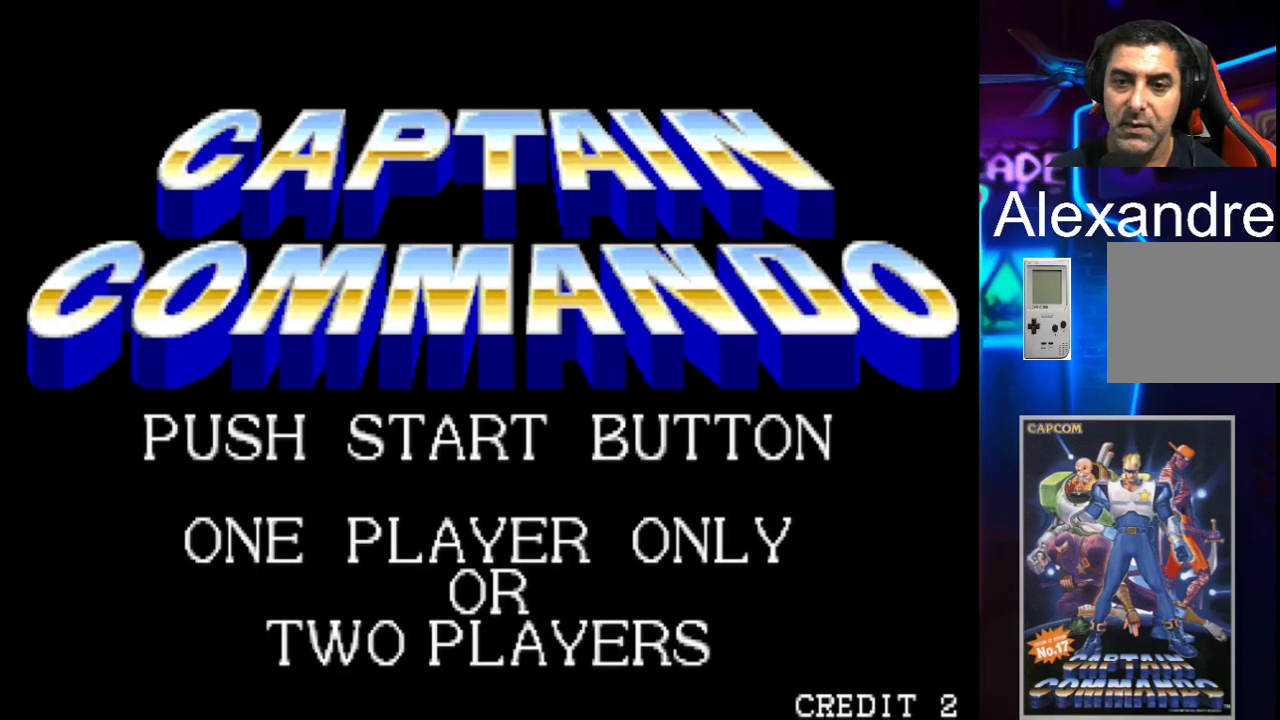
{"buttons": [], "events": []}
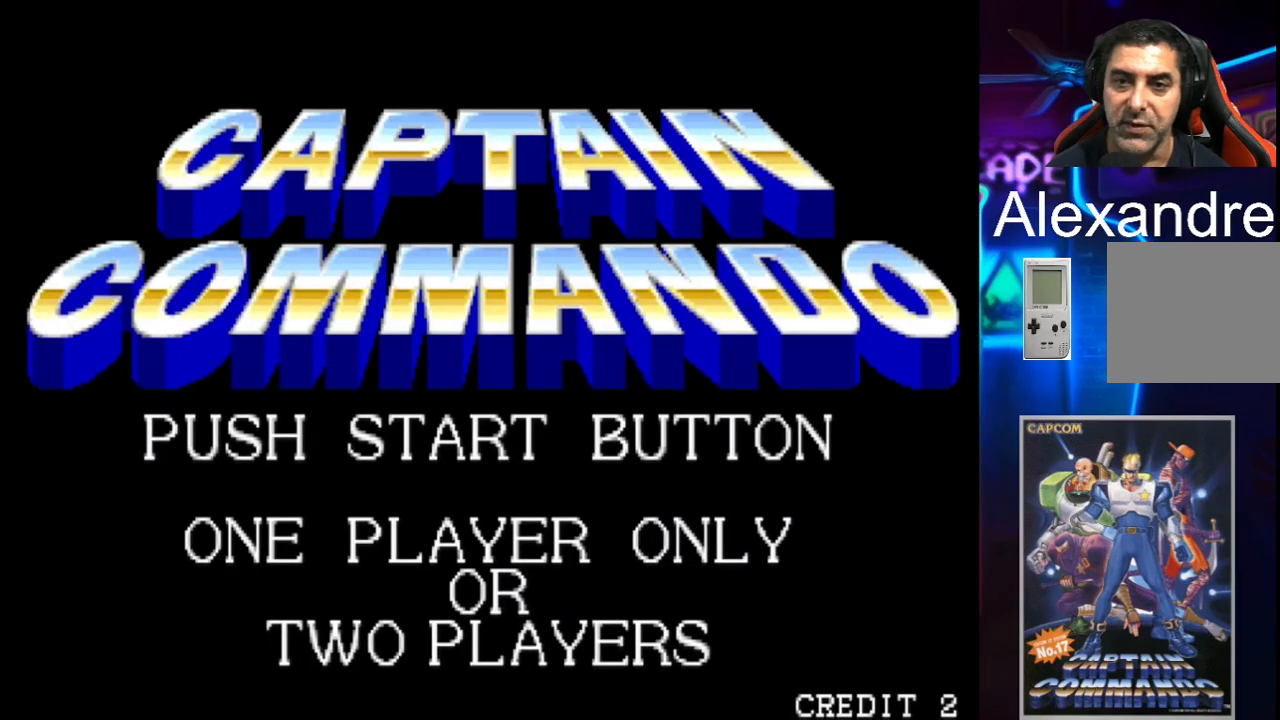
{"buttons": [], "events": []}
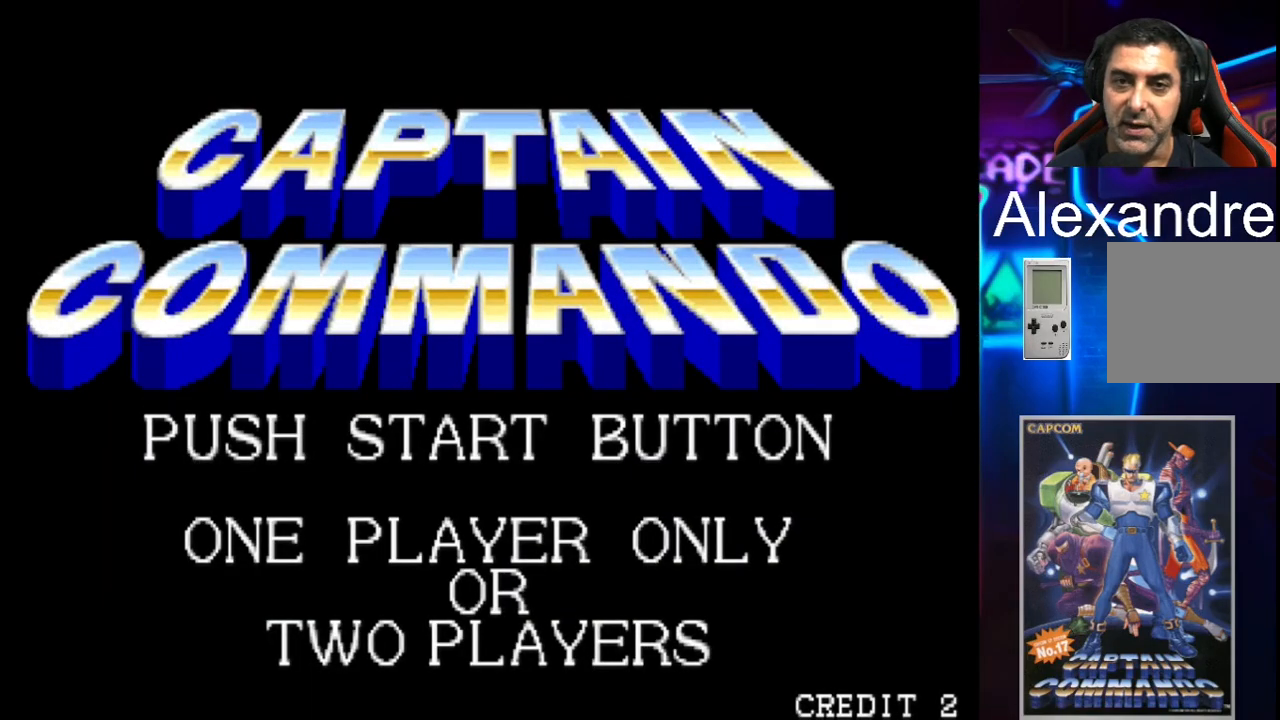
{"buttons": [], "events": []}
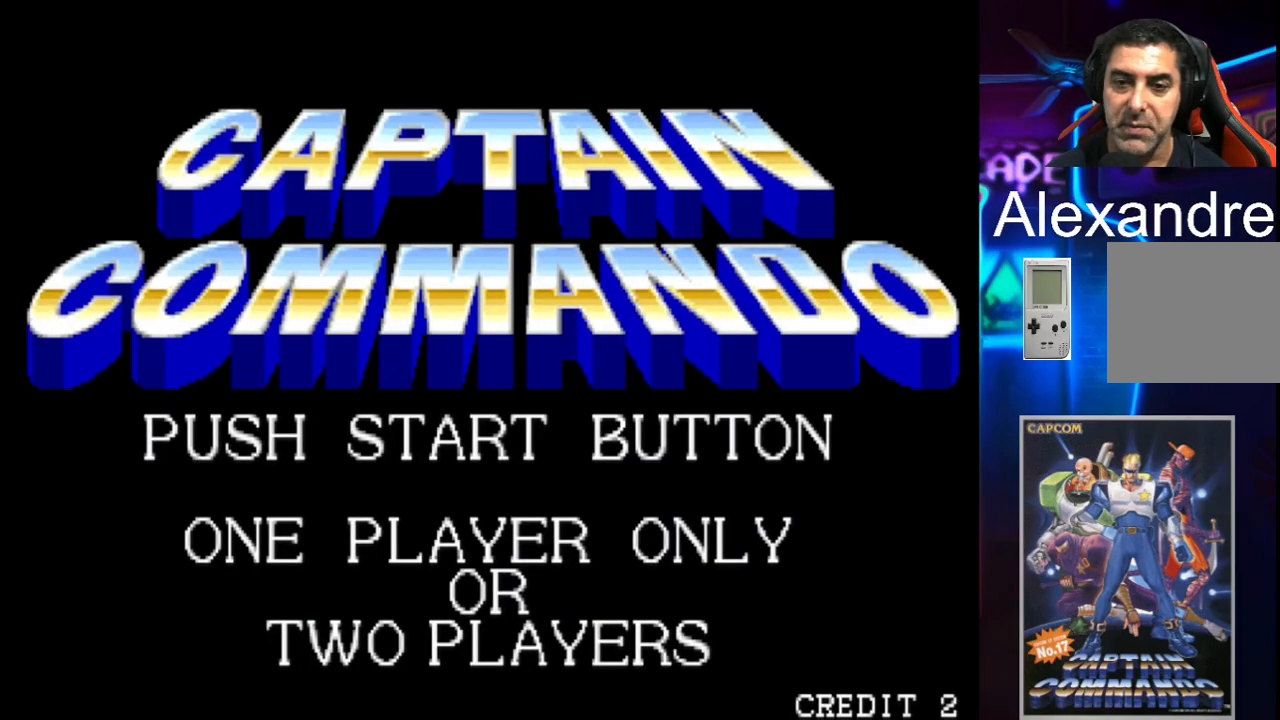
{"buttons": [], "events": []}
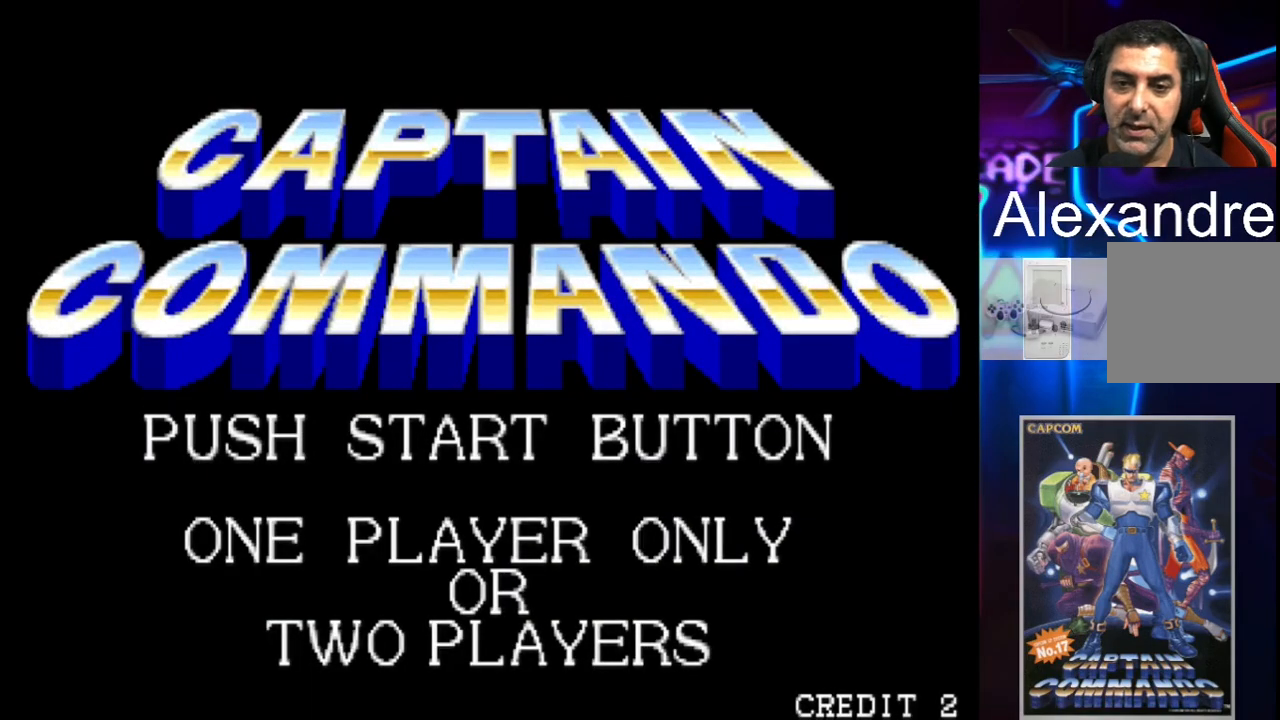
{"buttons": [], "events": [[33, "START", "down"], [167, "START", "up"]]}
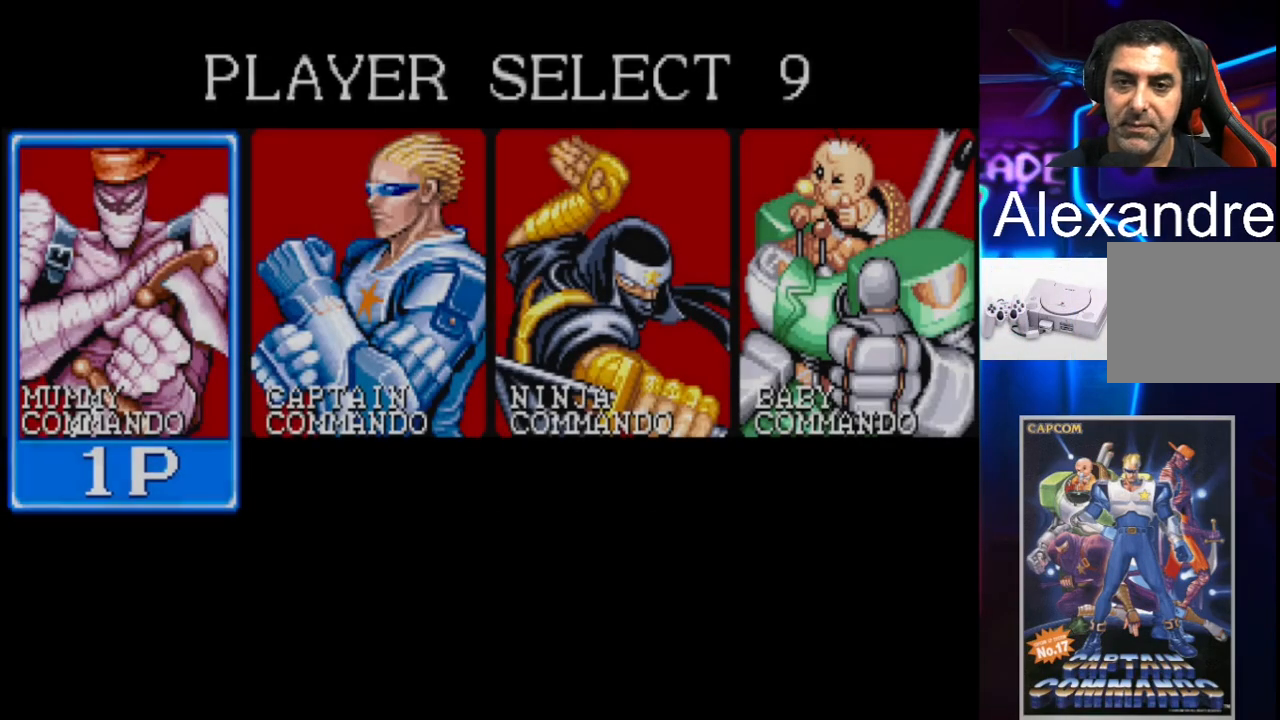
{"buttons": [], "events": []}
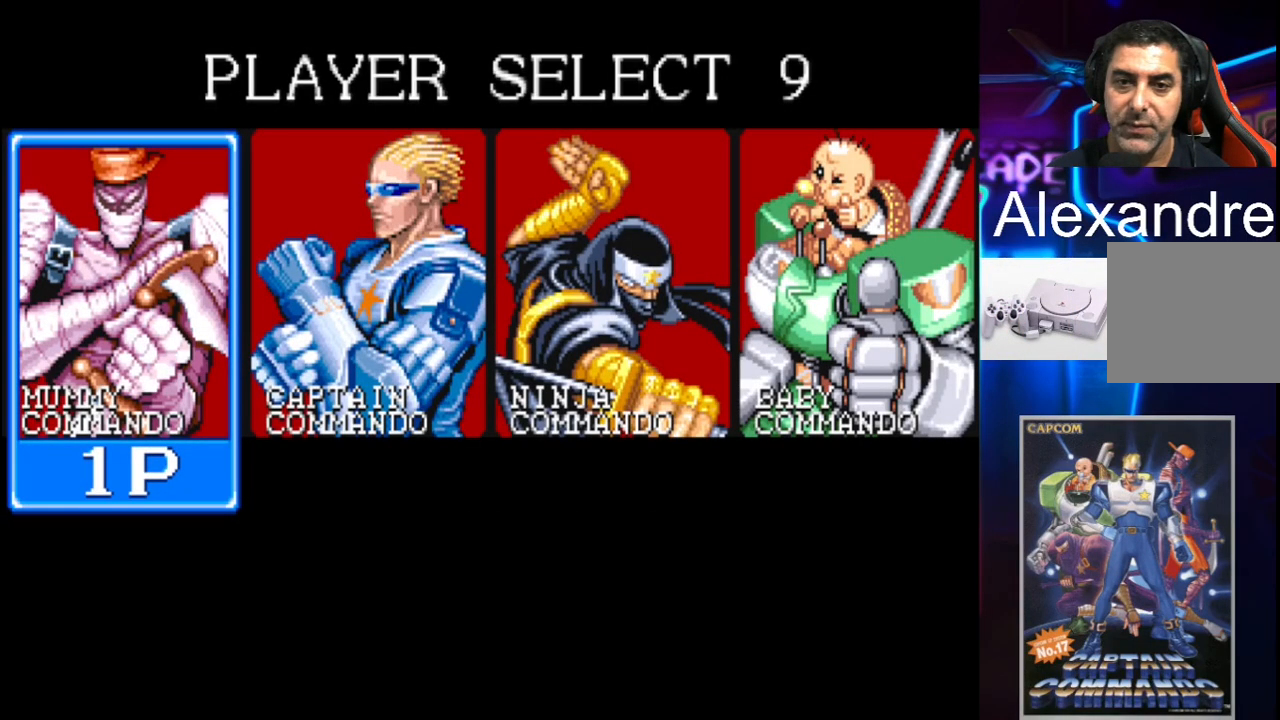
{"buttons": [], "events": [[333, "DPAD_RIGHT", "down"], [500, "DPAD_RIGHT", "up"]]}
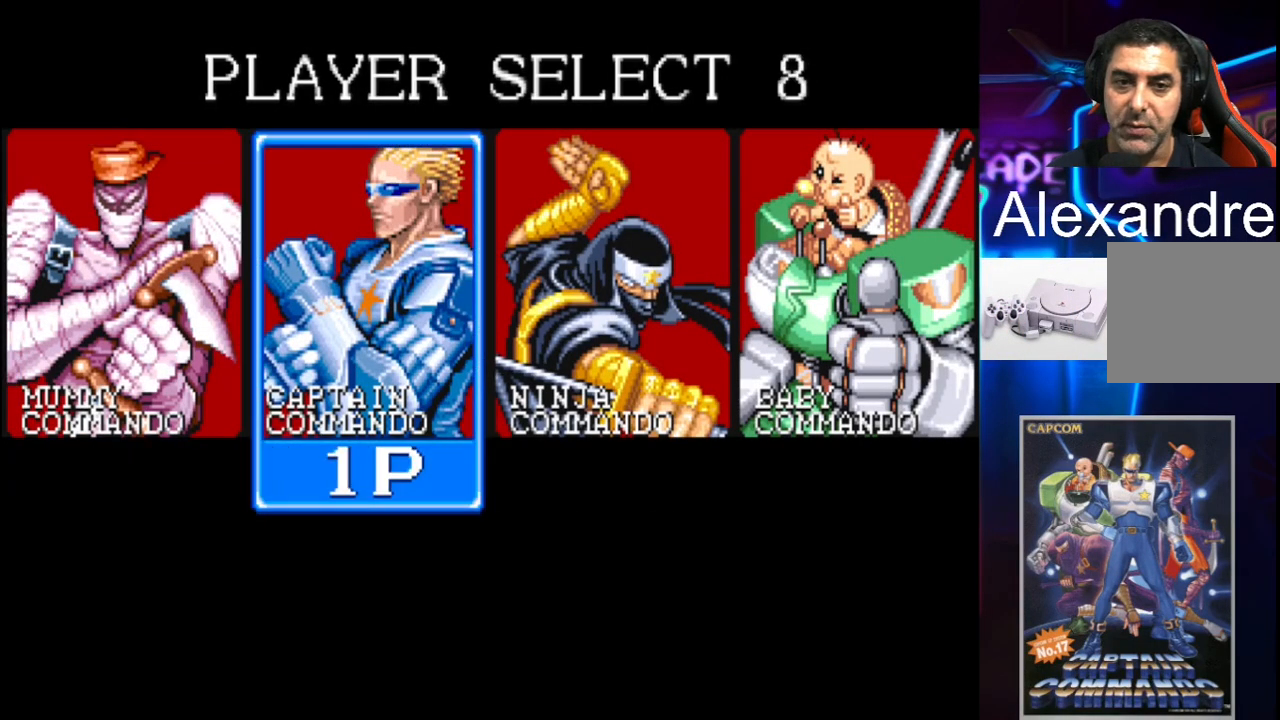
{"buttons": ["DPAD_LEFT"], "events": [[500, "DPAD_LEFT", "down"]]}
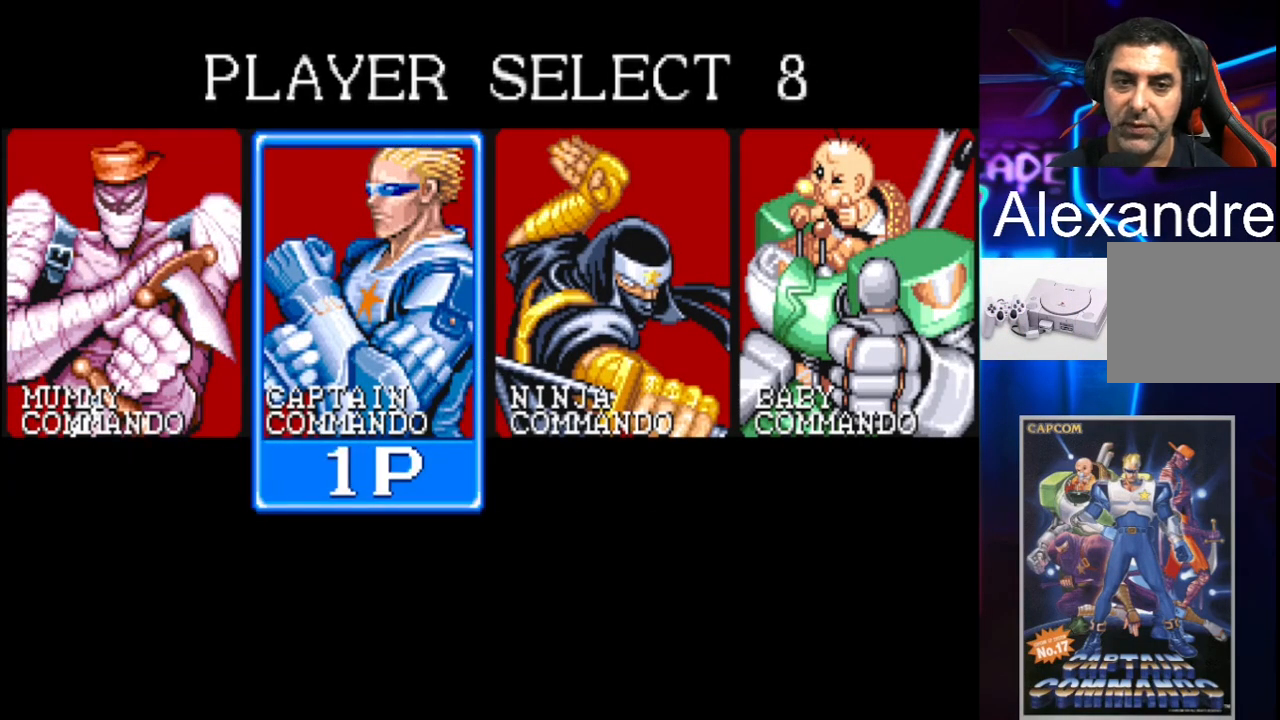
{"buttons": [], "events": [[133, "DPAD_LEFT", "up"]]}
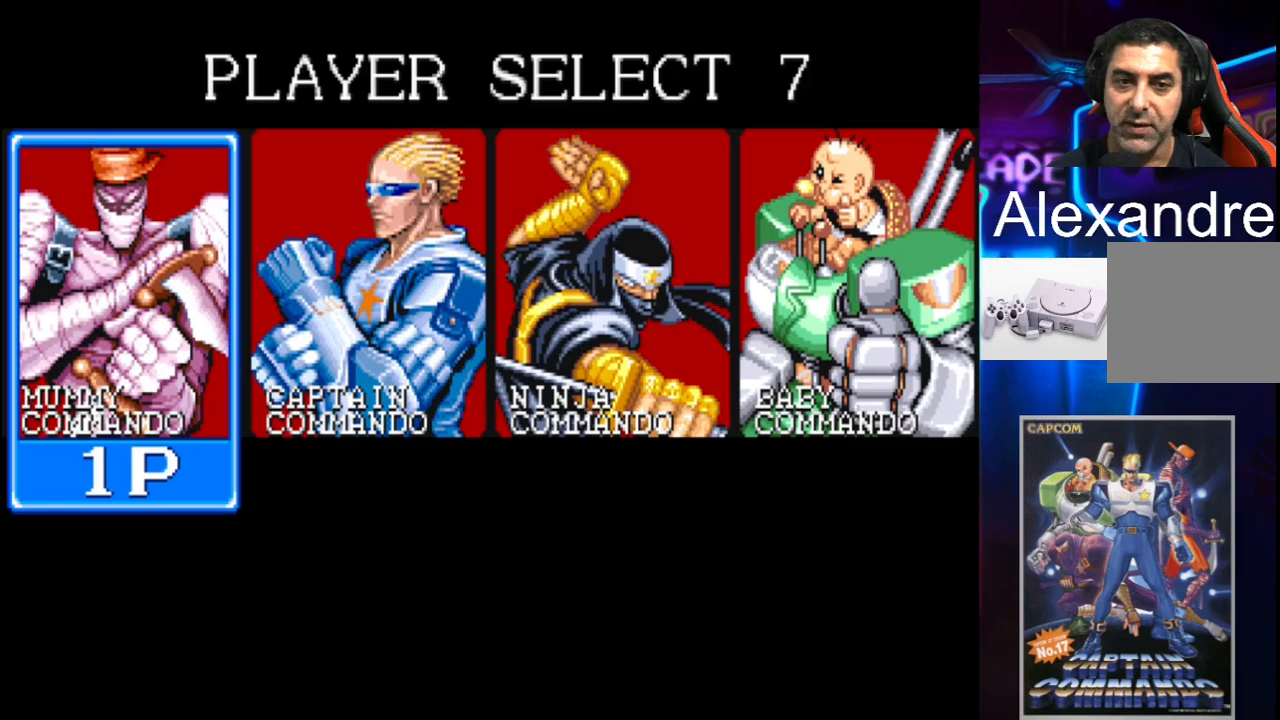
{"buttons": ["DPAD_RIGHT"], "events": [[433, "DPAD_RIGHT", "down"]]}
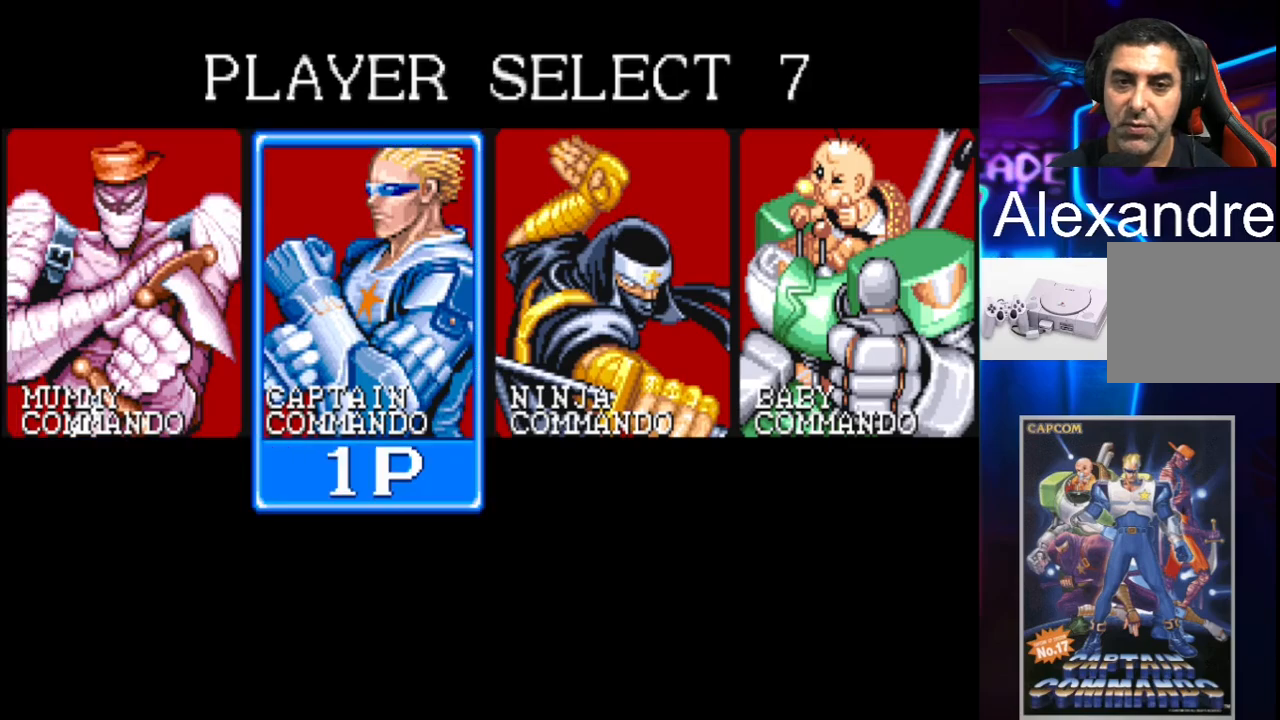
{"buttons": [], "events": [[67, "DPAD_RIGHT", "up"]]}
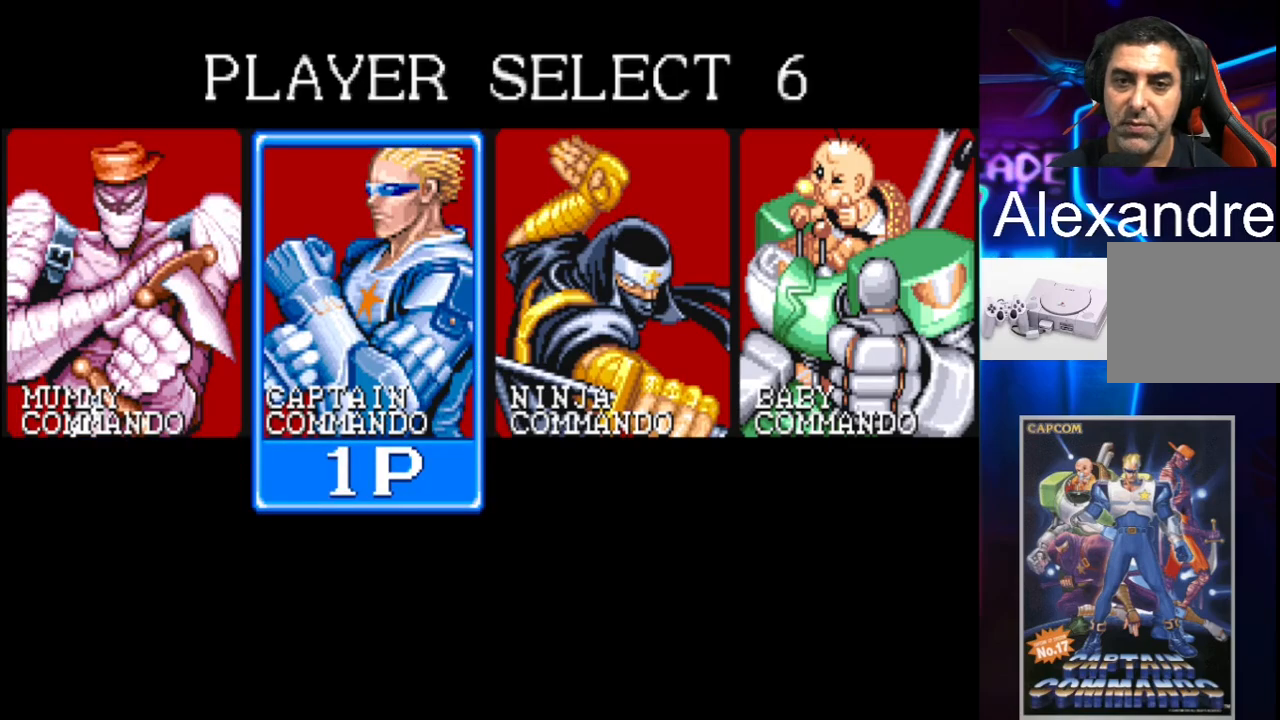
{"buttons": [], "events": [[233, "DPAD_RIGHT", "down"], [400, "DPAD_RIGHT", "up"]]}
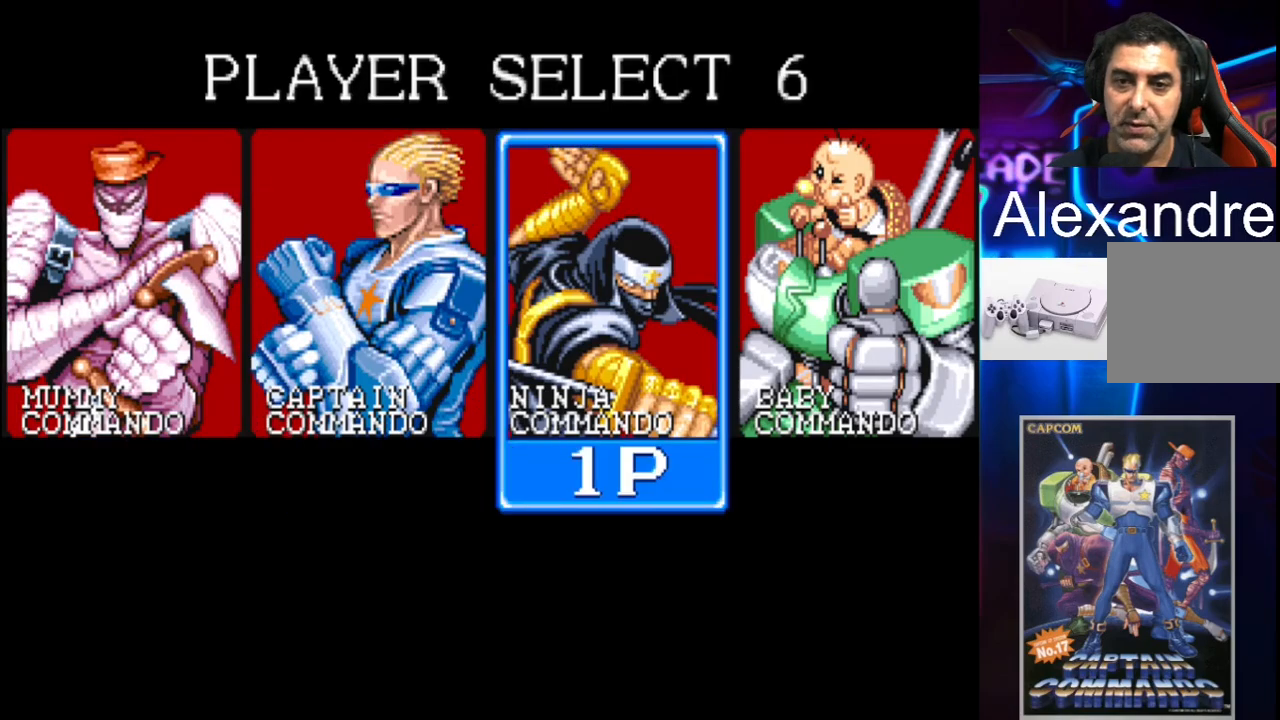
{"buttons": [], "events": []}
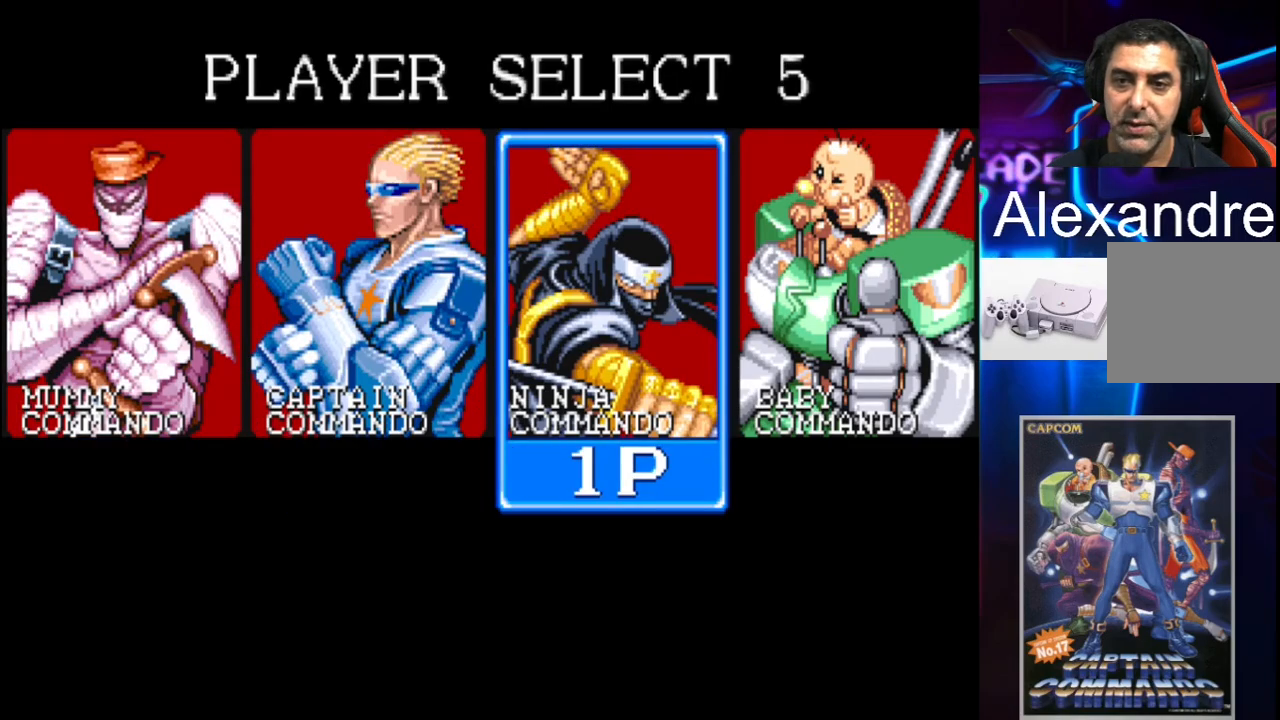
{"buttons": [], "events": [[267, "DPAD_RIGHT", "down"], [400, "DPAD_RIGHT", "up"]]}
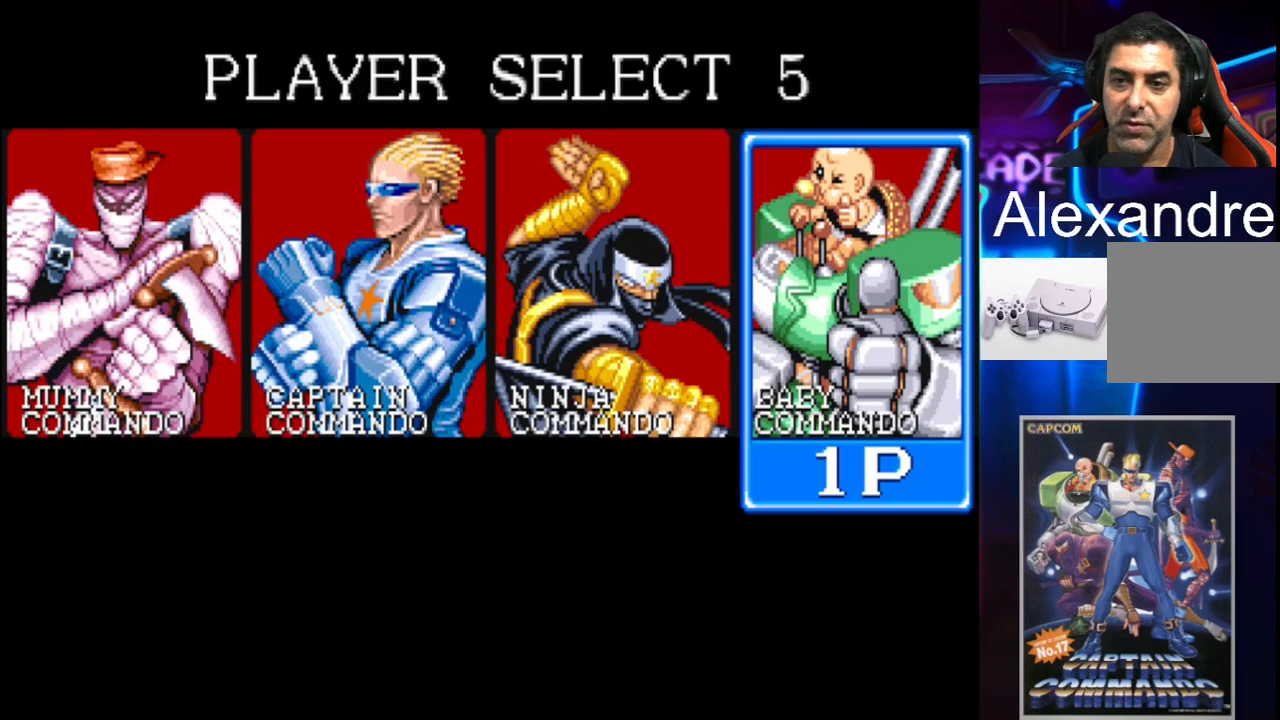
{"buttons": [], "events": [[333, "DPAD_LEFT", "down"], [467, "DPAD_LEFT", "up"]]}
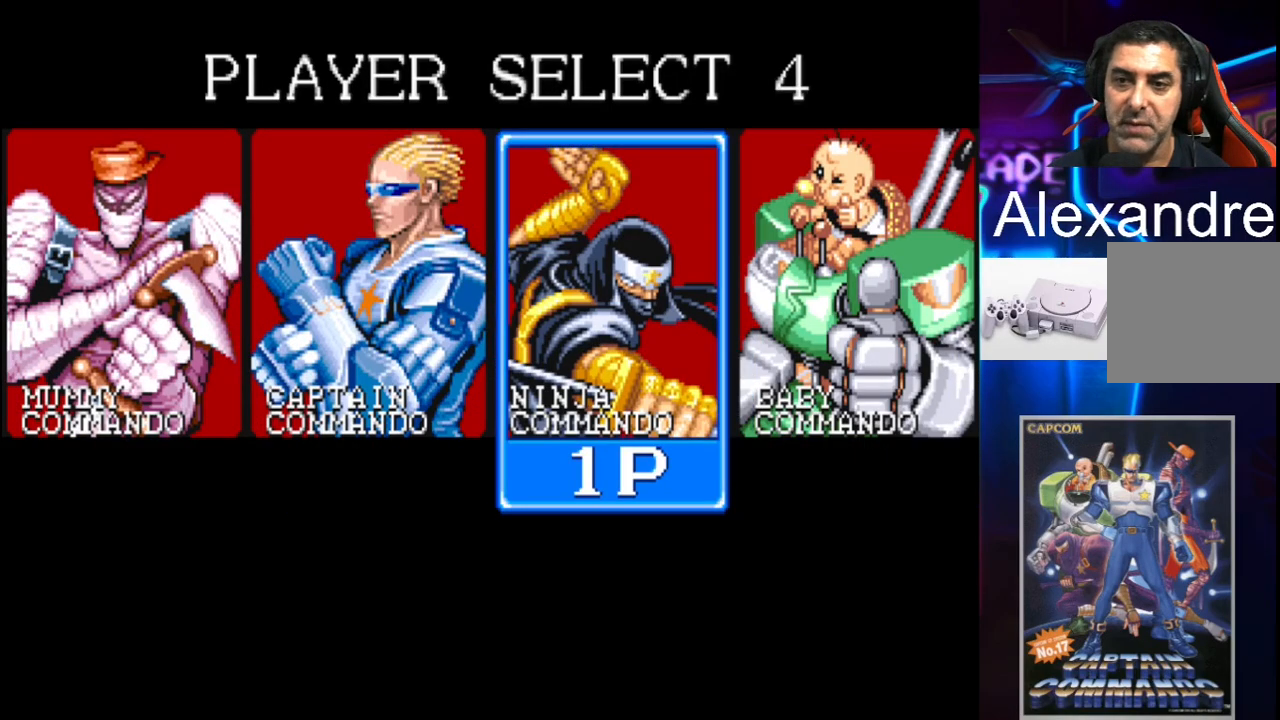
{"buttons": [], "events": [[167, "DPAD_LEFT", "down"], [267, "DPAD_LEFT", "up"]]}
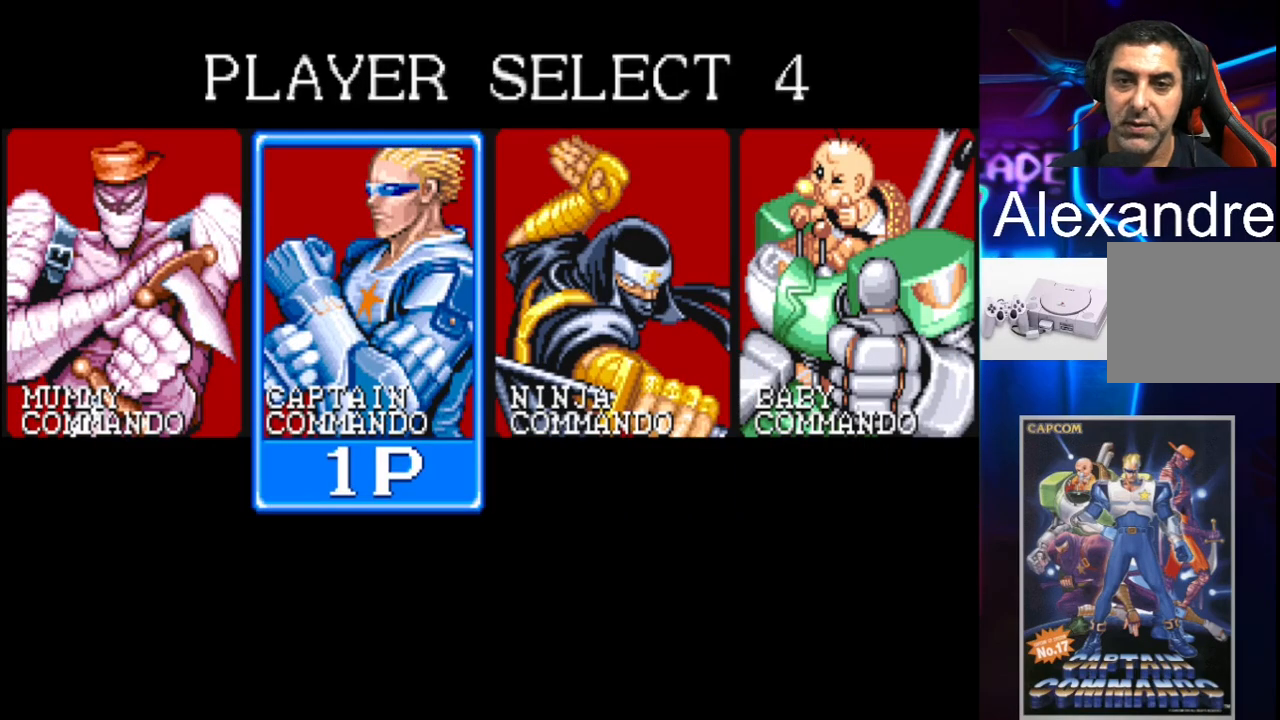
{"buttons": [], "events": []}
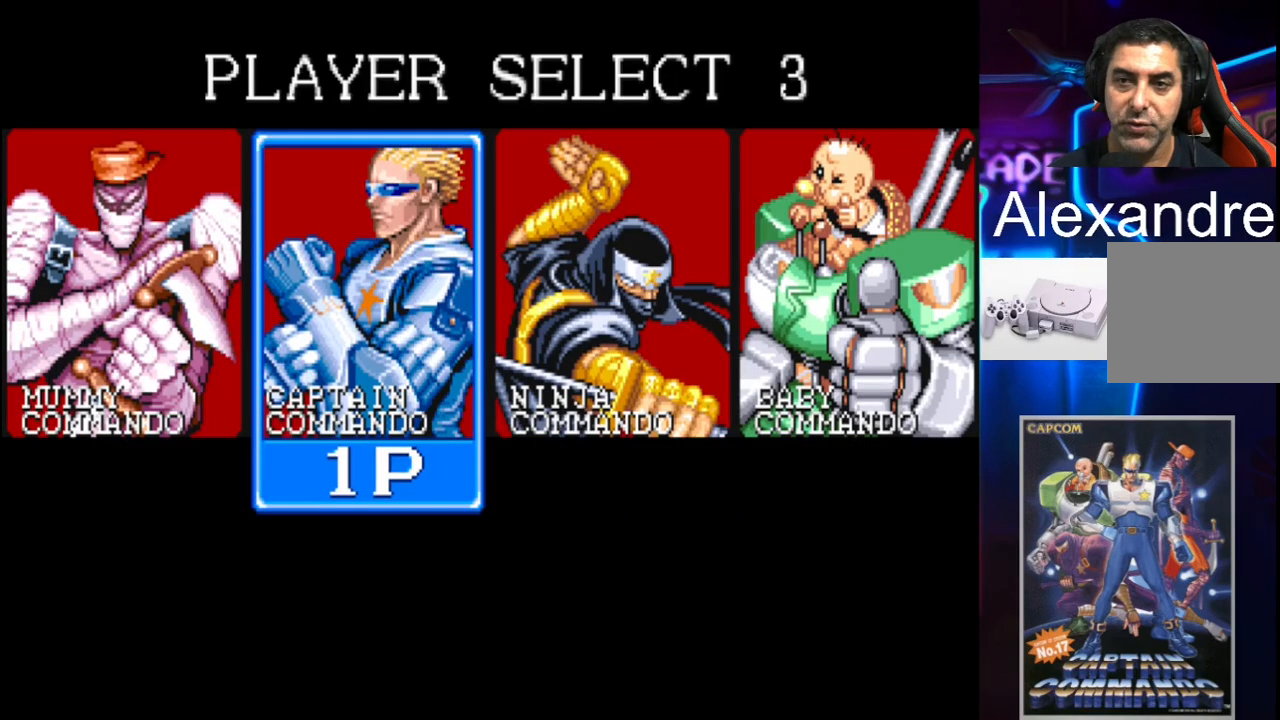
{"buttons": [], "events": []}
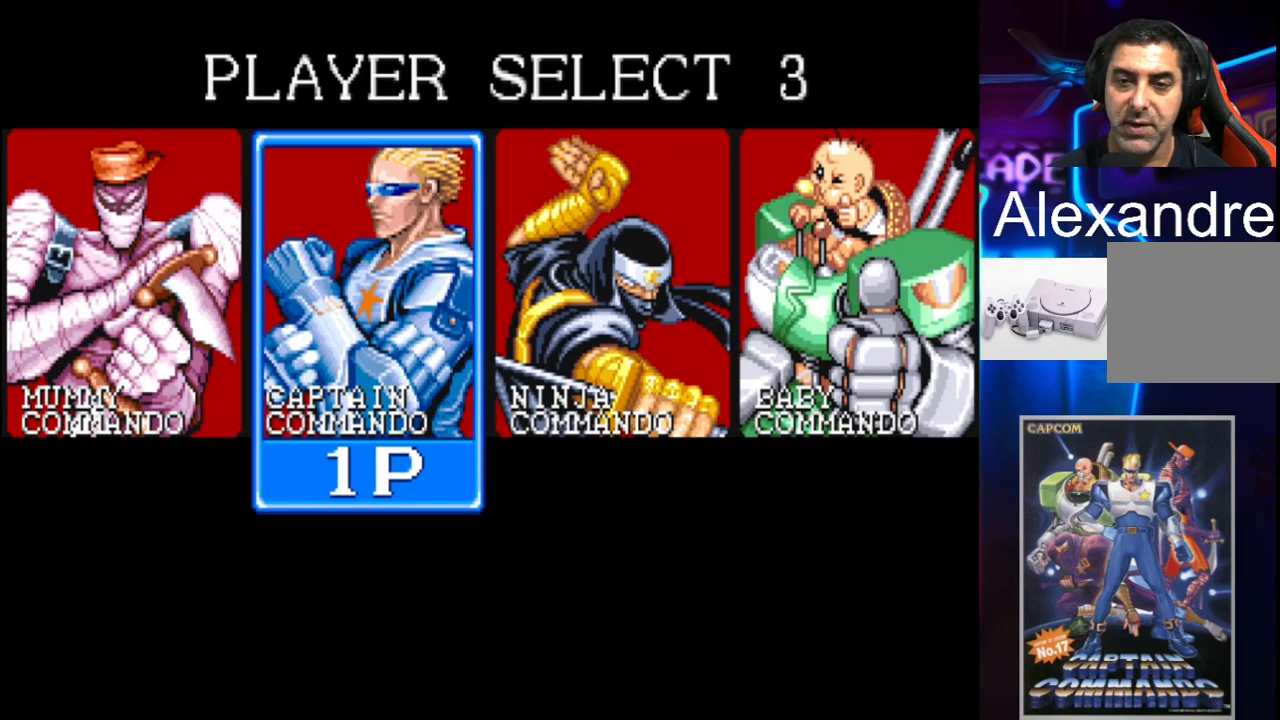
{"buttons": [], "events": []}
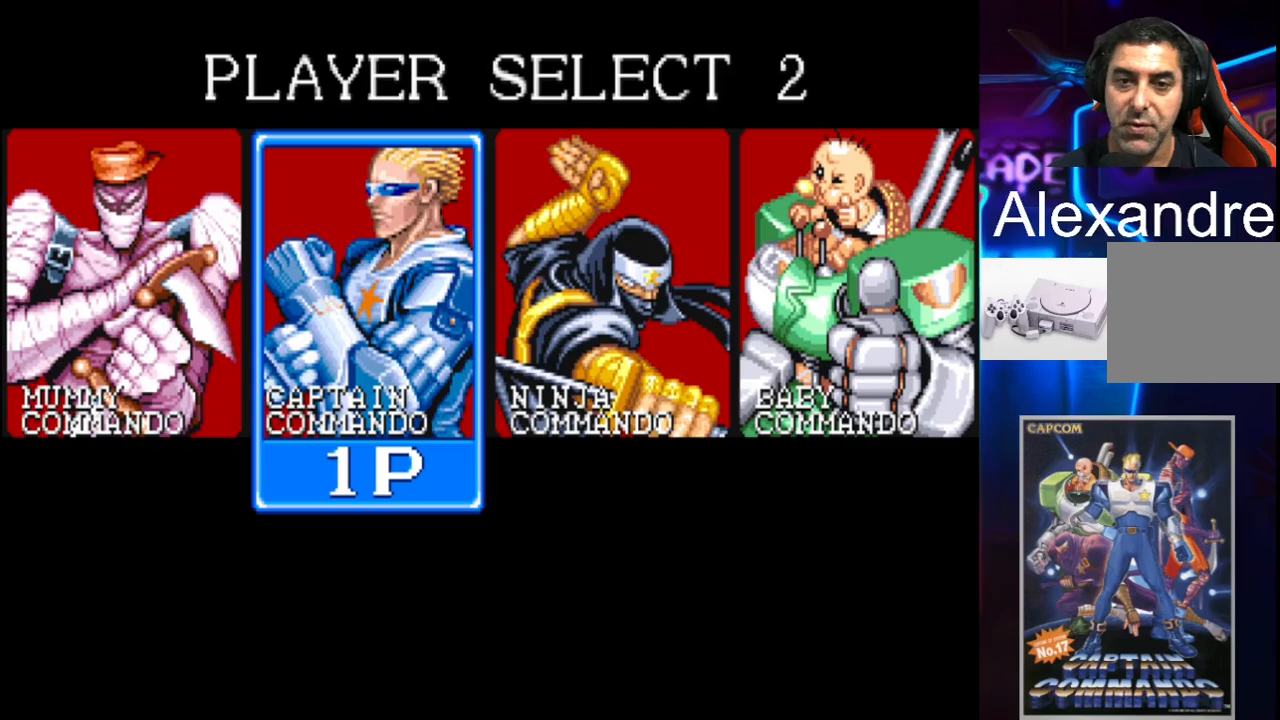
{"buttons": [], "events": [[233, "X", "down"], [367, "X", "up"]]}